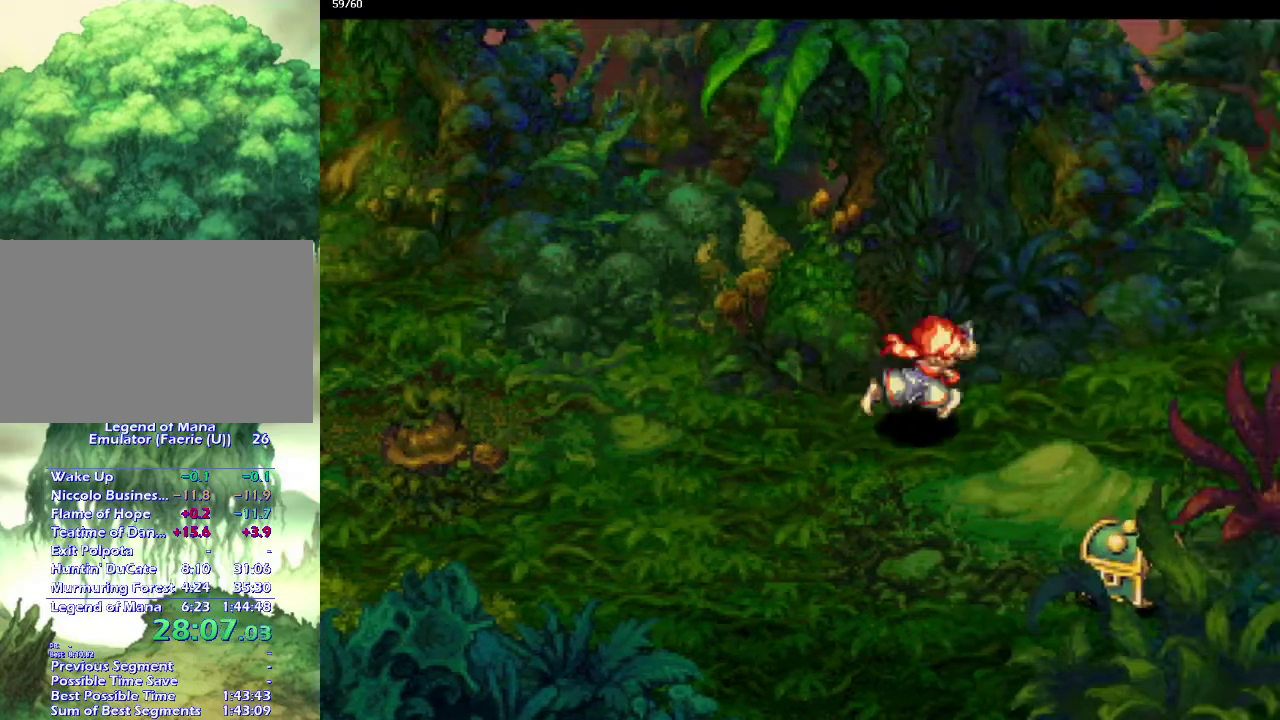
Gameplay with a controller (PlayStation layout); each line is a JSON object with the inputs held at the frame after it. "events" lists button and stick changes between this image and that frame as [ms after this image, input, new state], when the widget could be followed in between. This overlay highlights the sticks when they move; stick clicks (L3 R3) are not distinguishable. Not read: CIRCLE CROSS L3 R3.
{"buttons": [], "left_stick": "up-right", "right_stick": "center", "events": [[83, "left_stick", "right"], [133, "left_stick", "down-right"], [200, "left_stick", "up-right"], [283, "left_stick", "down-right"], [333, "left_stick", "up-right"], [383, "left_stick", "right"], [467, "left_stick", "up-right"]]}
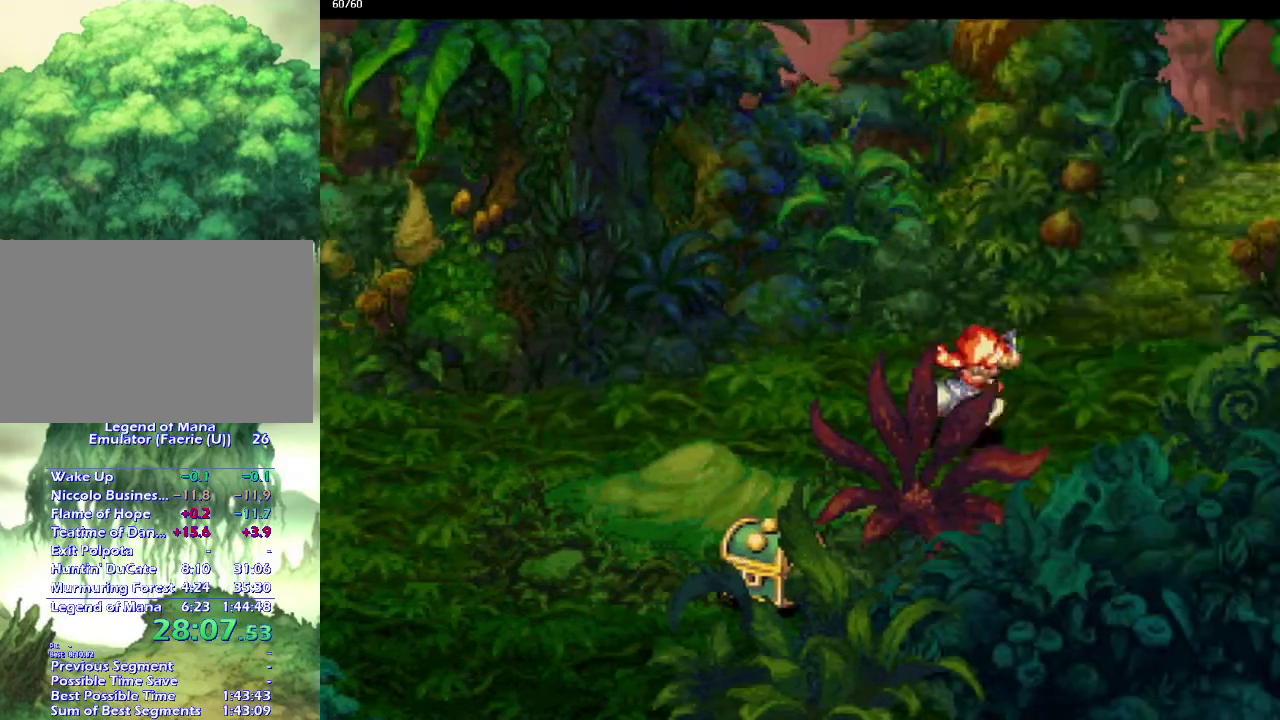
{"buttons": [], "left_stick": "up", "right_stick": "center", "events": [[67, "left_stick", "right"], [117, "left_stick", "up-right"], [167, "left_stick", "up"], [217, "left_stick", "up-right"], [300, "left_stick", "up"]]}
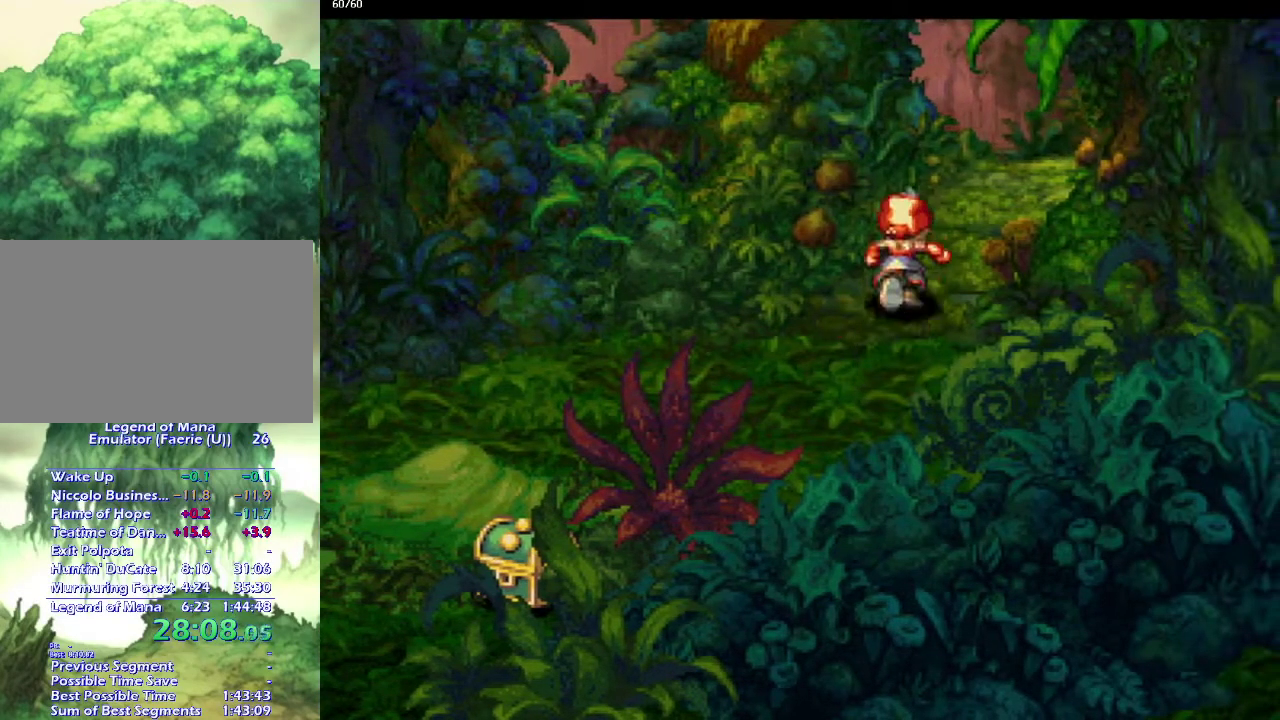
{"buttons": [], "left_stick": "up", "right_stick": "center", "events": [[200, "left_stick", "right"], [267, "left_stick", "up"], [367, "left_stick", "right"], [433, "left_stick", "up"]]}
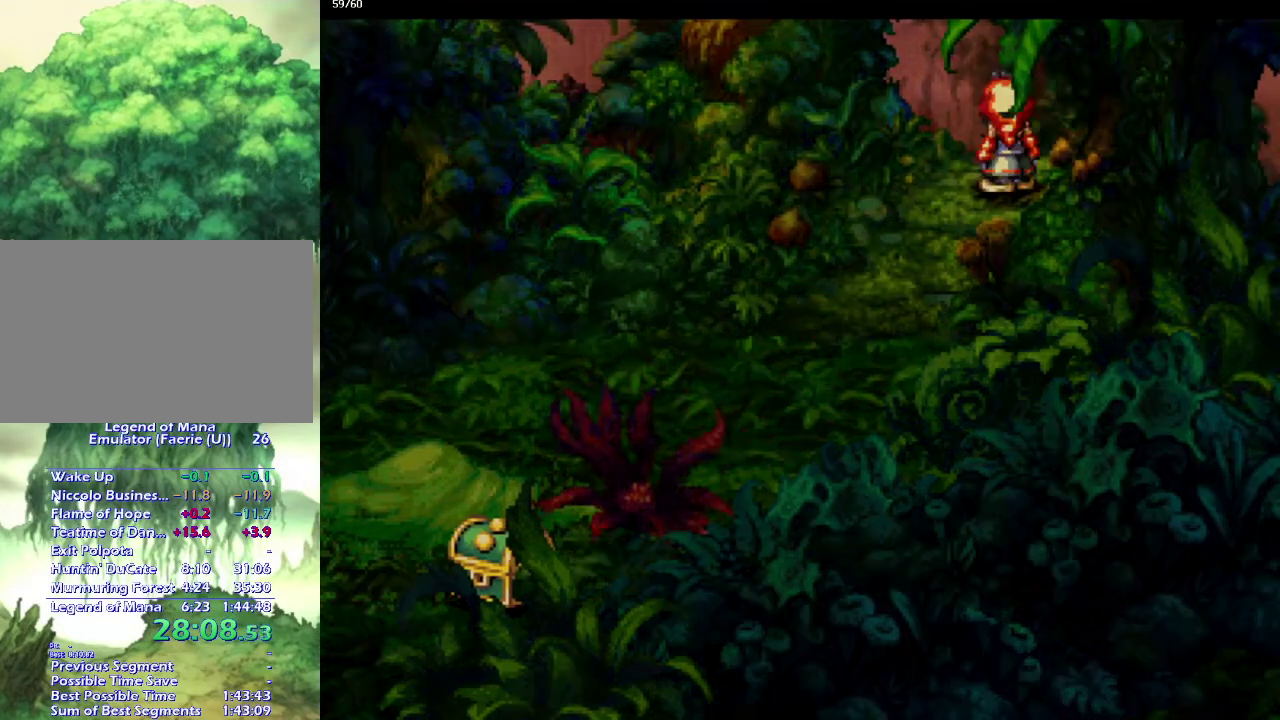
{"buttons": [], "left_stick": "up-right", "right_stick": "center", "events": [[33, "left_stick", "right"], [83, "left_stick", "center"], [417, "left_stick", "up-right"]]}
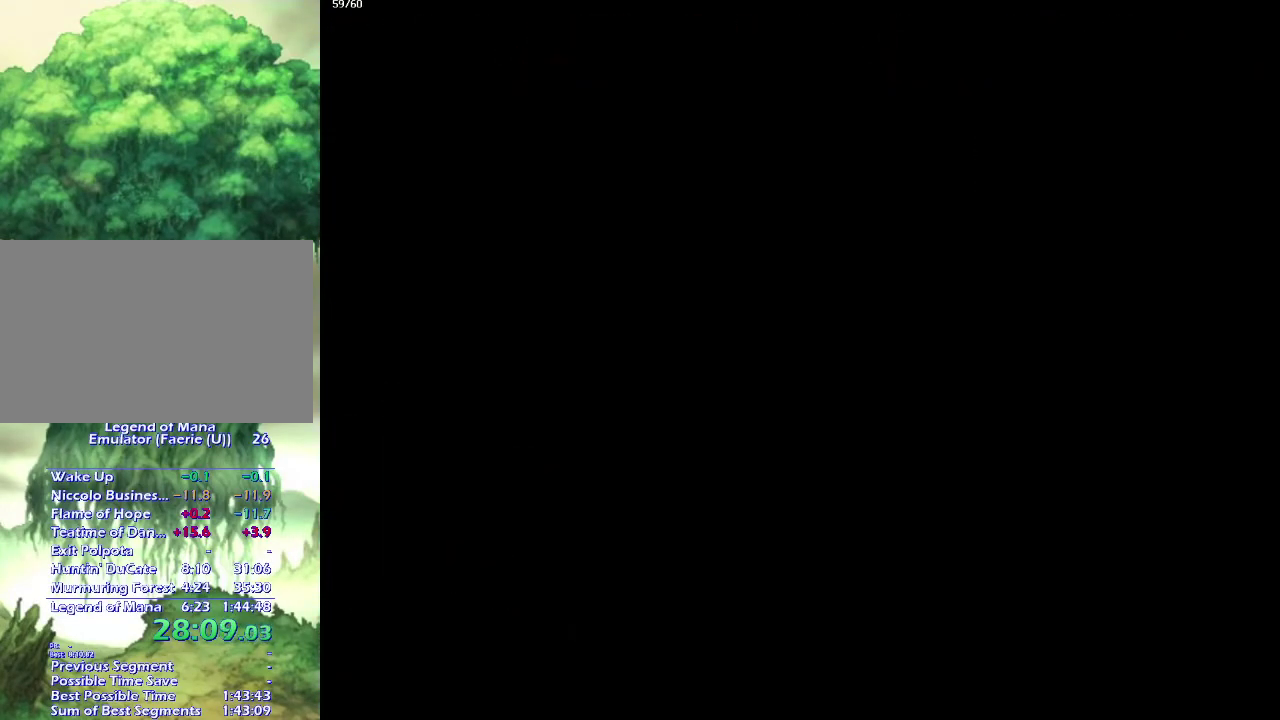
{"buttons": [], "left_stick": "up-right", "right_stick": "center", "events": [[217, "left_stick", "right"], [317, "left_stick", "up-right"], [450, "left_stick", "right"], [500, "left_stick", "up-right"]]}
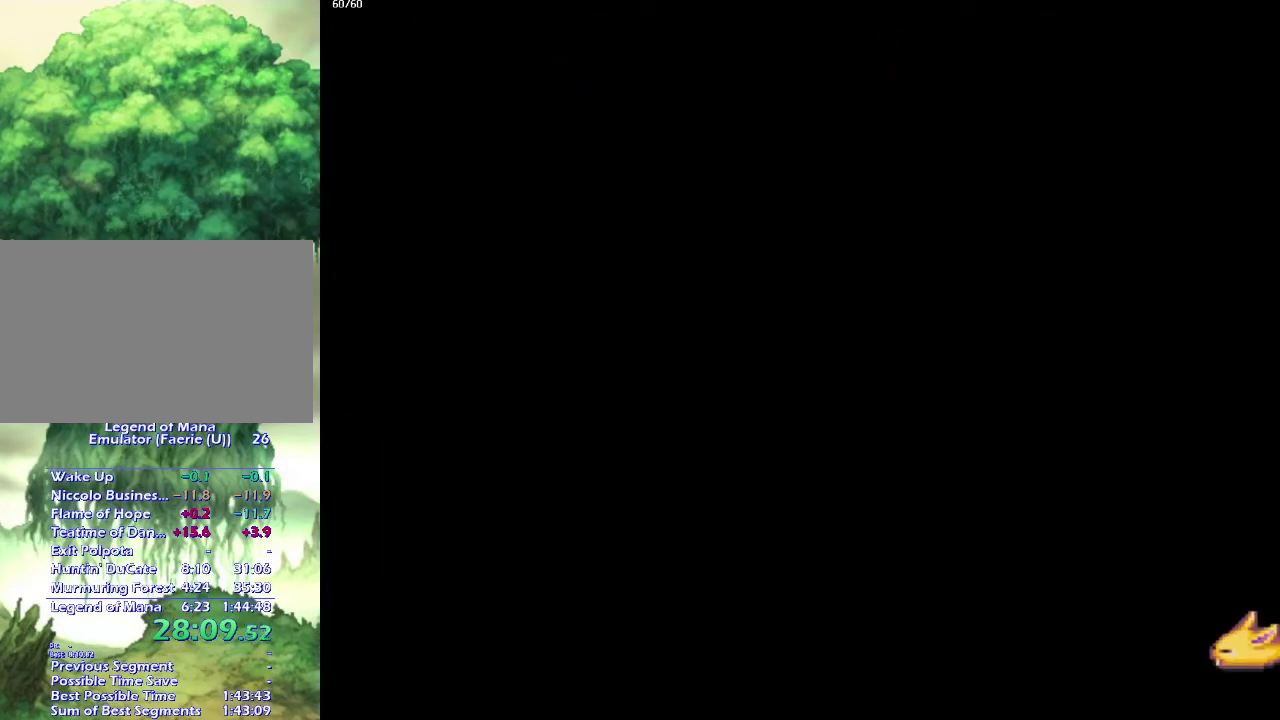
{"buttons": [], "left_stick": "up-right", "right_stick": "center"}
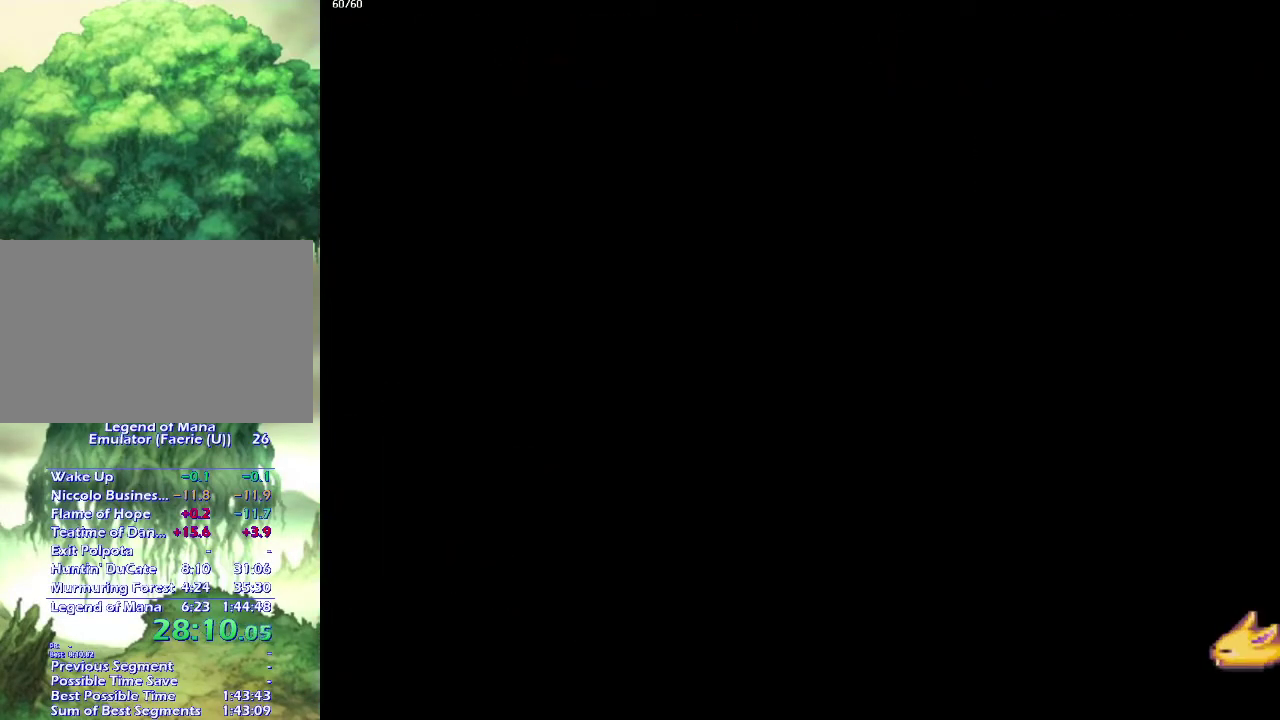
{"buttons": [], "left_stick": "right", "right_stick": "center", "events": [[400, "left_stick", "right"]]}
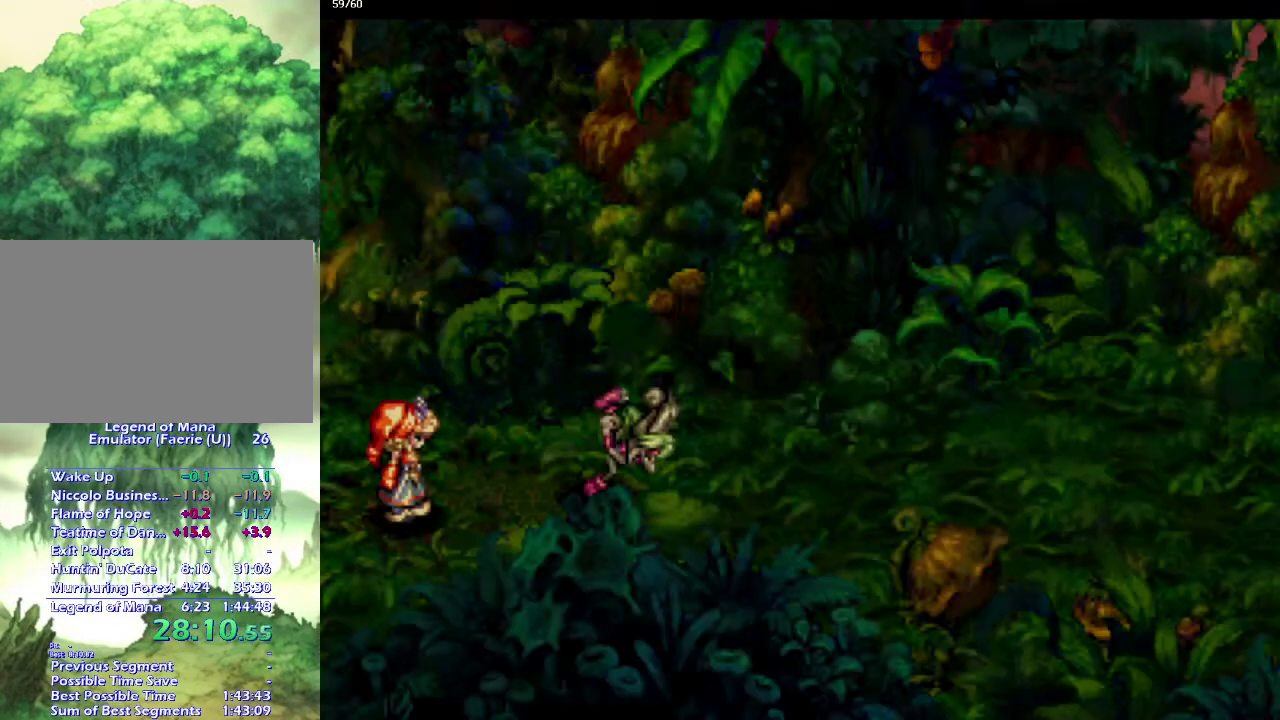
{"buttons": [], "left_stick": "up-right", "right_stick": "center", "events": [[67, "left_stick", "down-right"], [283, "left_stick", "up-right"]]}
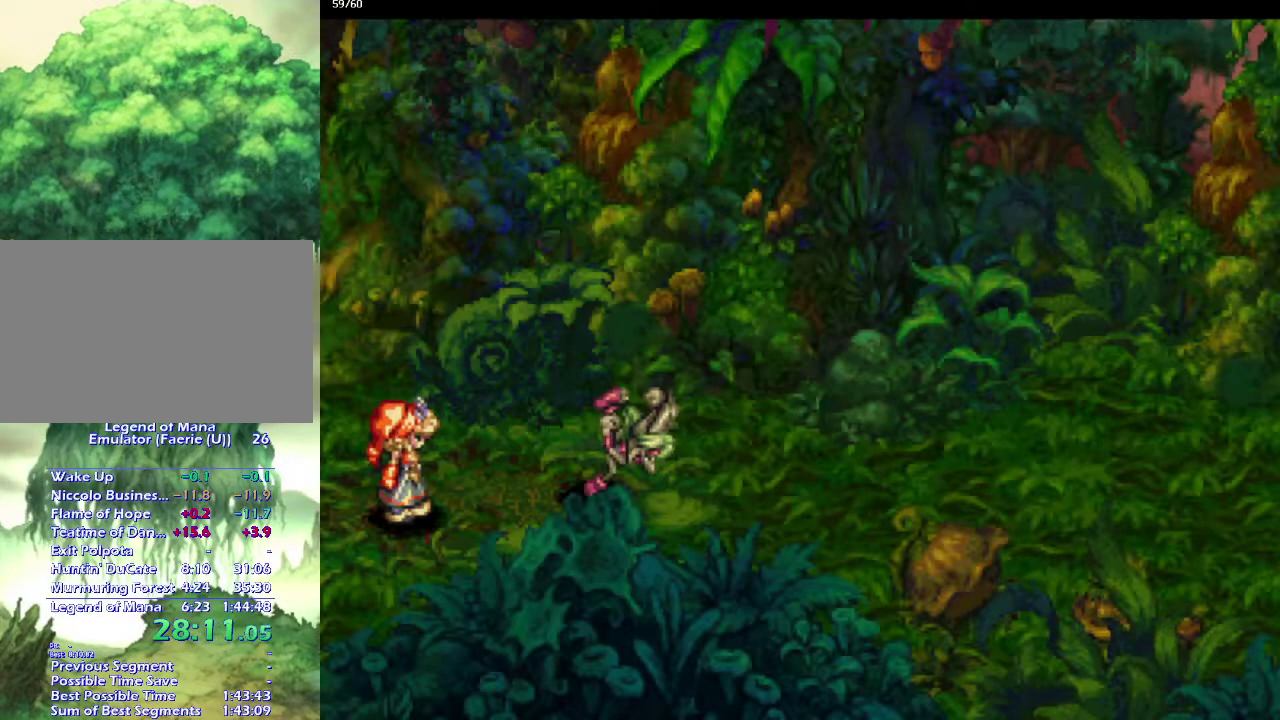
{"buttons": [], "left_stick": "down", "right_stick": "center", "events": [[50, "left_stick", "center"], [167, "left_stick", "down"], [267, "left_stick", "center"], [317, "left_stick", "down"], [417, "left_stick", "center"], [483, "left_stick", "down"]]}
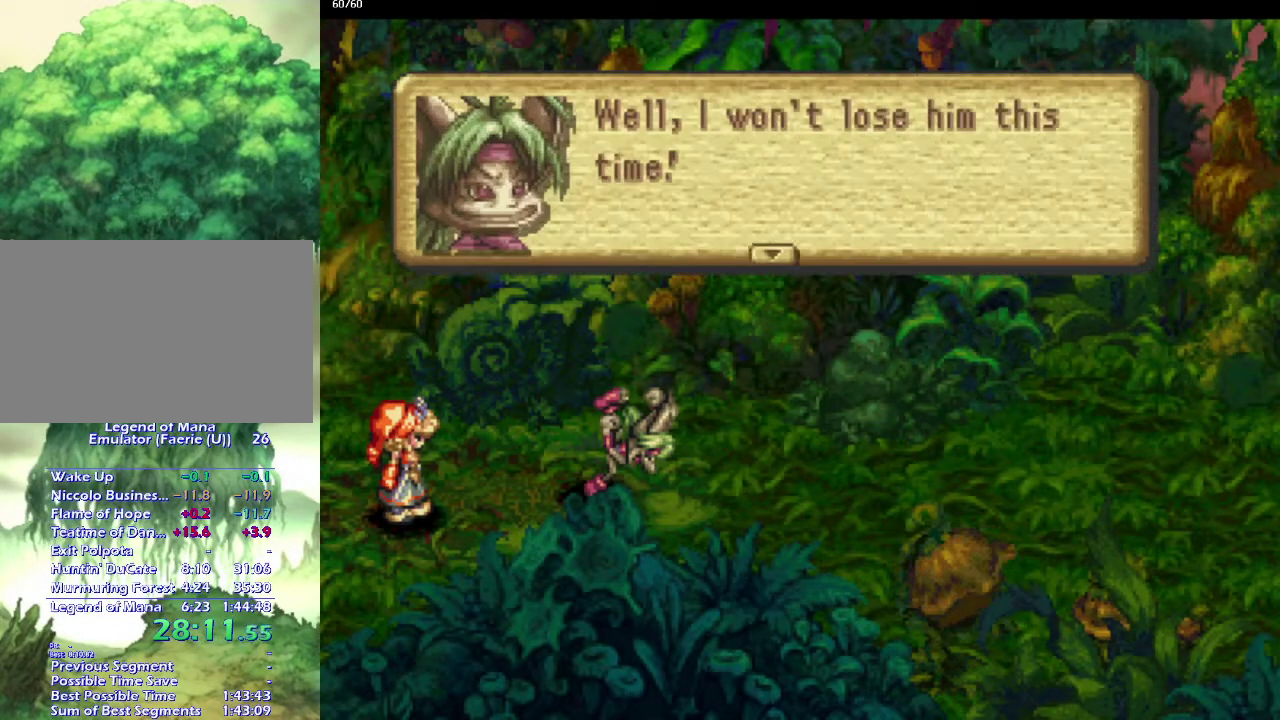
{"buttons": [], "left_stick": "center", "right_stick": "center", "events": [[117, "left_stick", "center"]]}
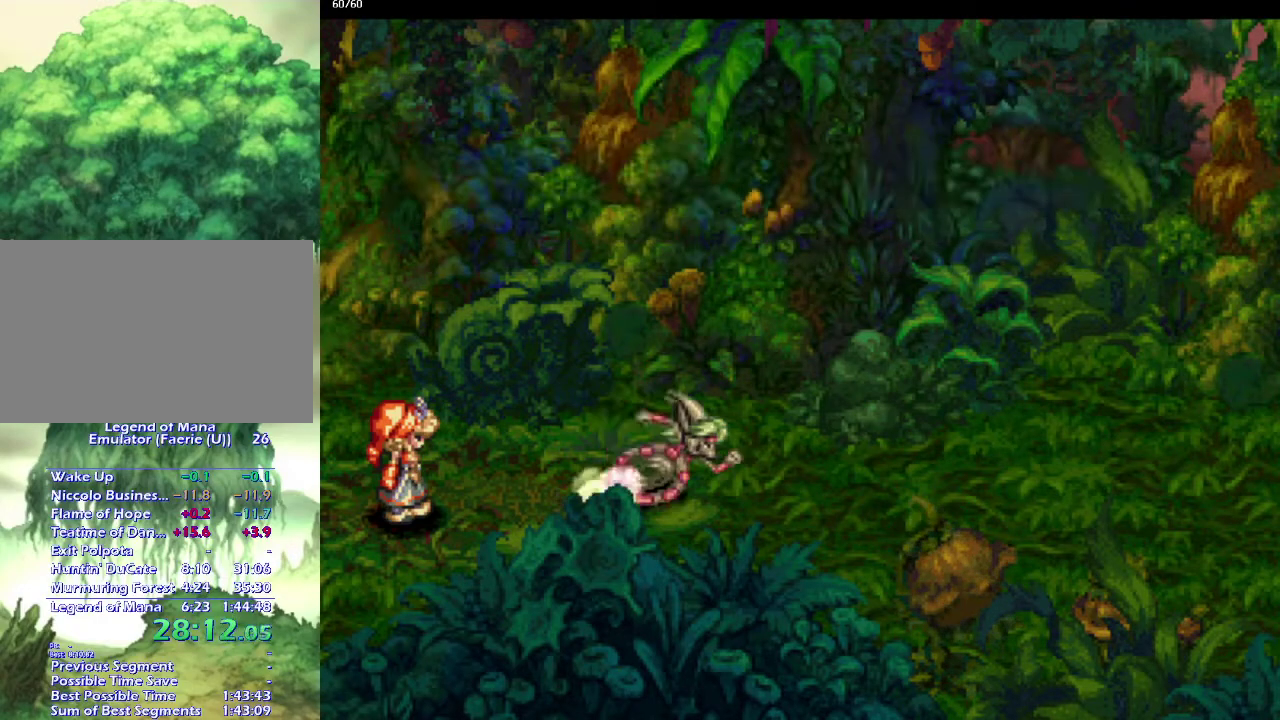
{"buttons": [], "left_stick": "center", "right_stick": "center", "events": []}
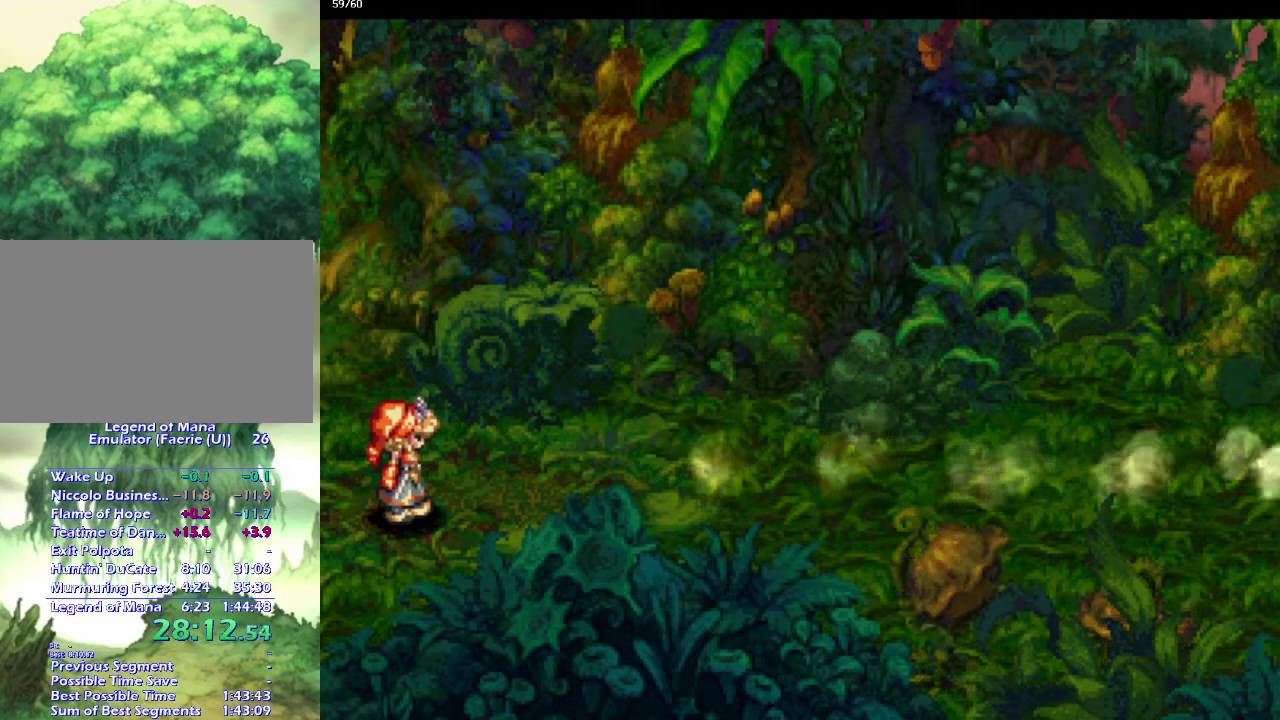
{"buttons": [], "left_stick": "center", "right_stick": "center", "events": []}
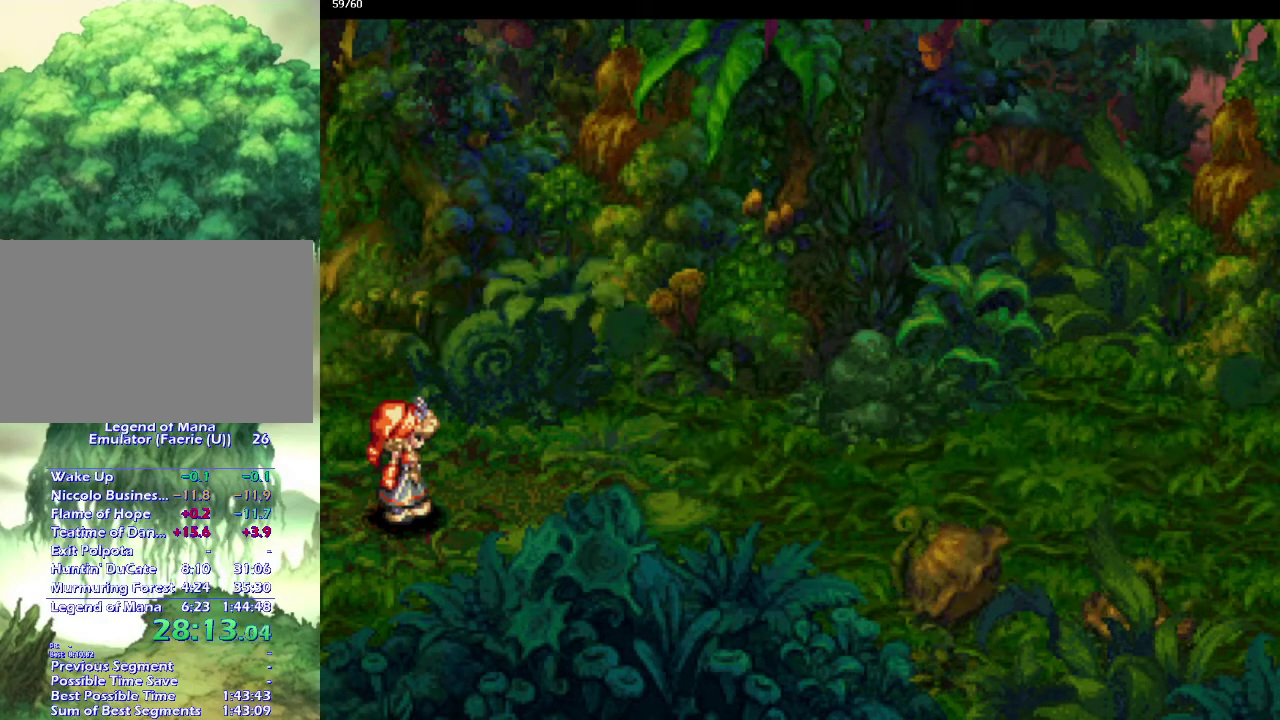
{"buttons": [], "left_stick": "center", "right_stick": "center", "events": [[267, "left_stick", "up"], [333, "left_stick", "center"]]}
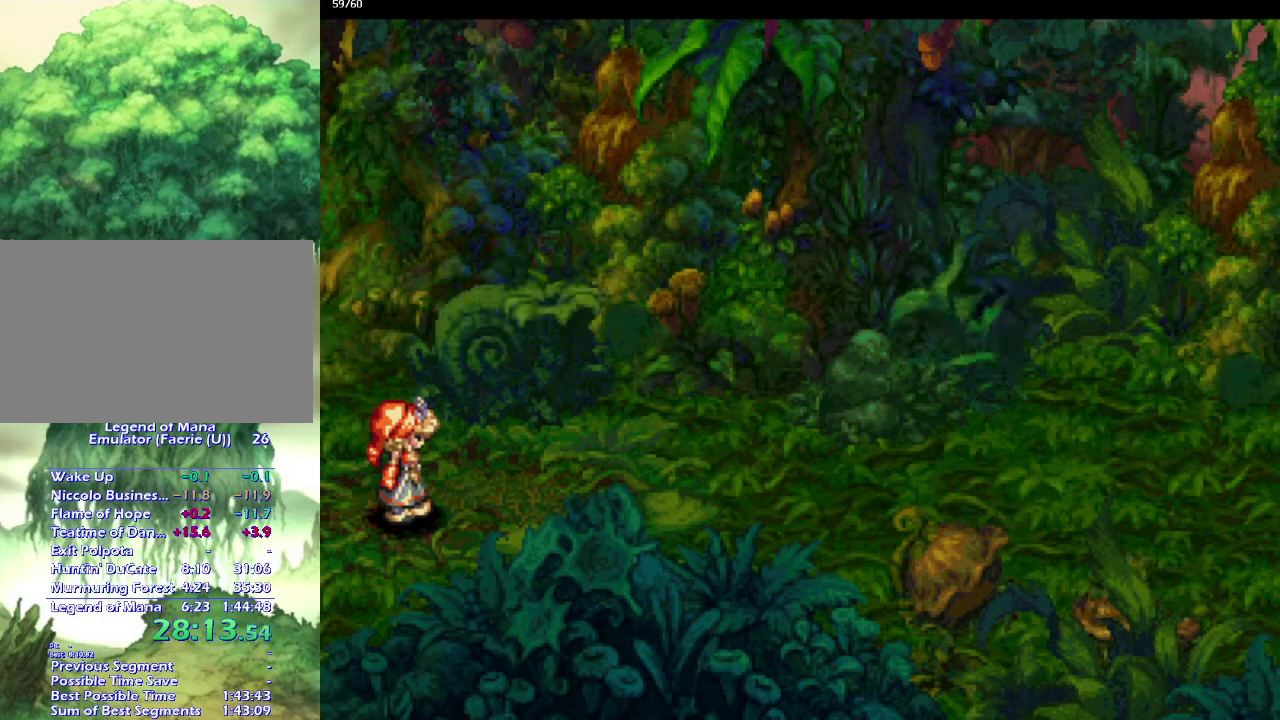
{"buttons": [], "left_stick": "center", "right_stick": "center", "events": []}
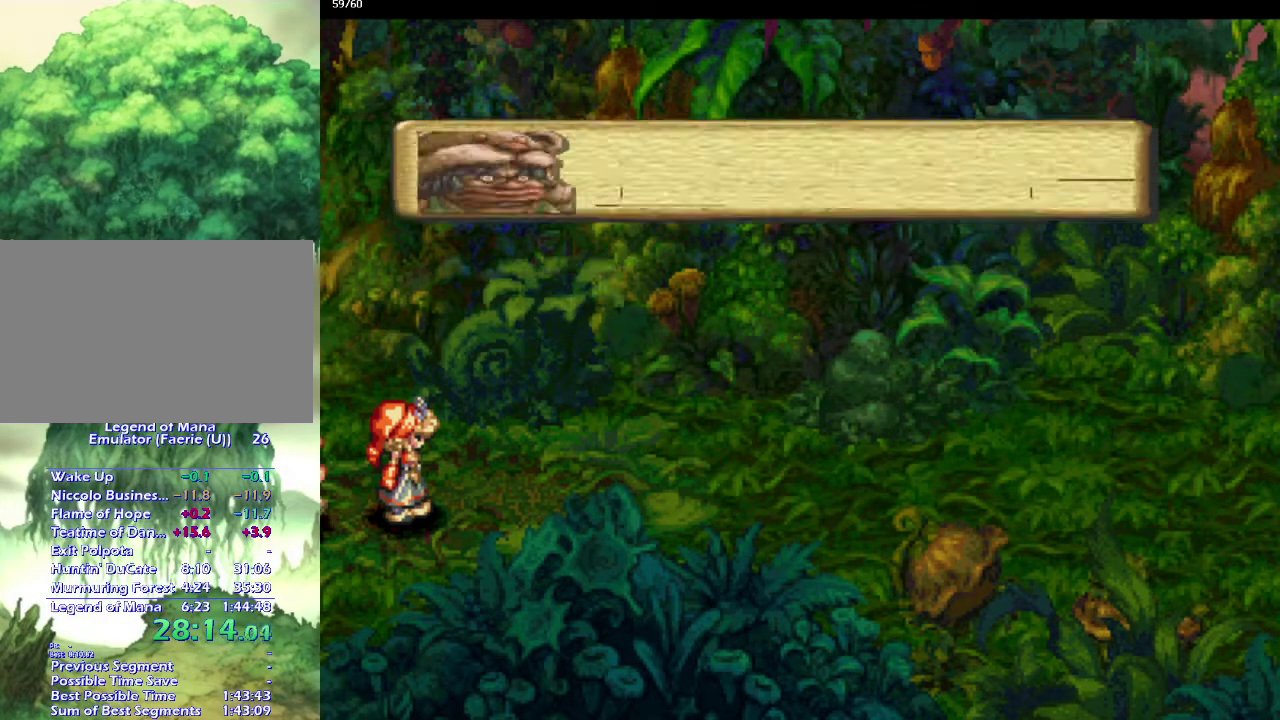
{"buttons": [], "left_stick": "center", "right_stick": "center", "events": []}
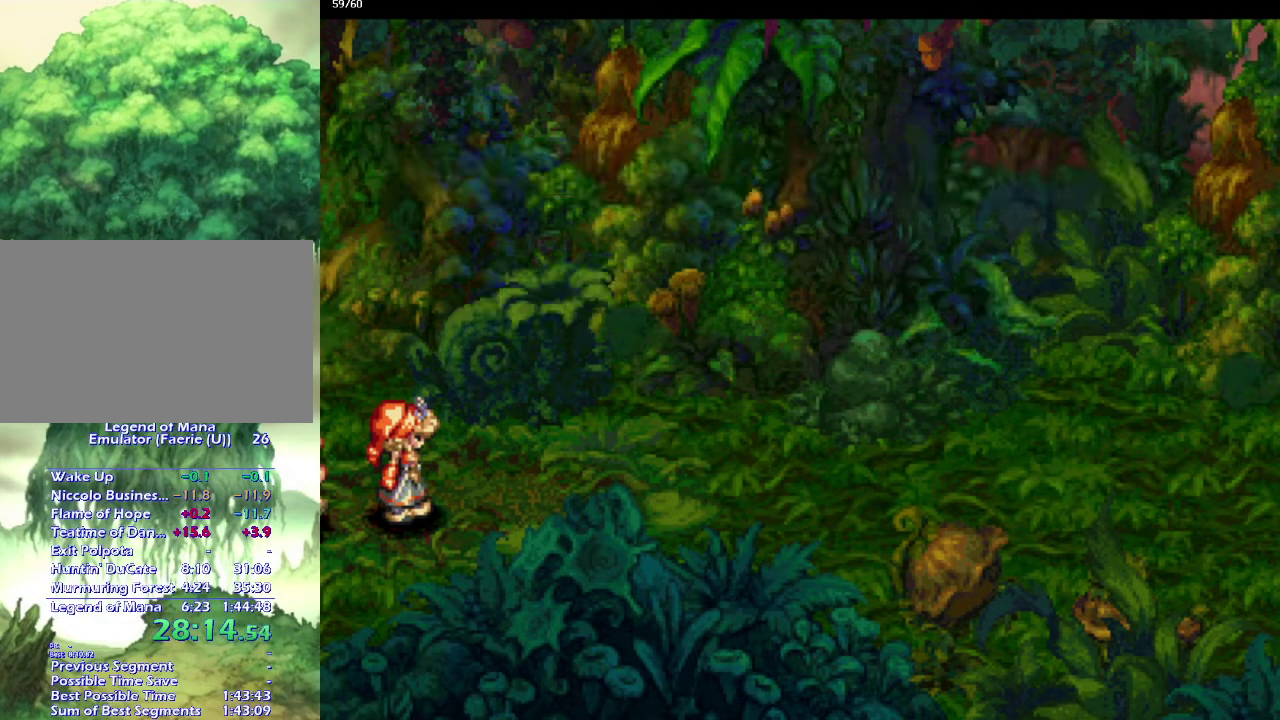
{"buttons": [], "left_stick": "center", "right_stick": "center", "events": []}
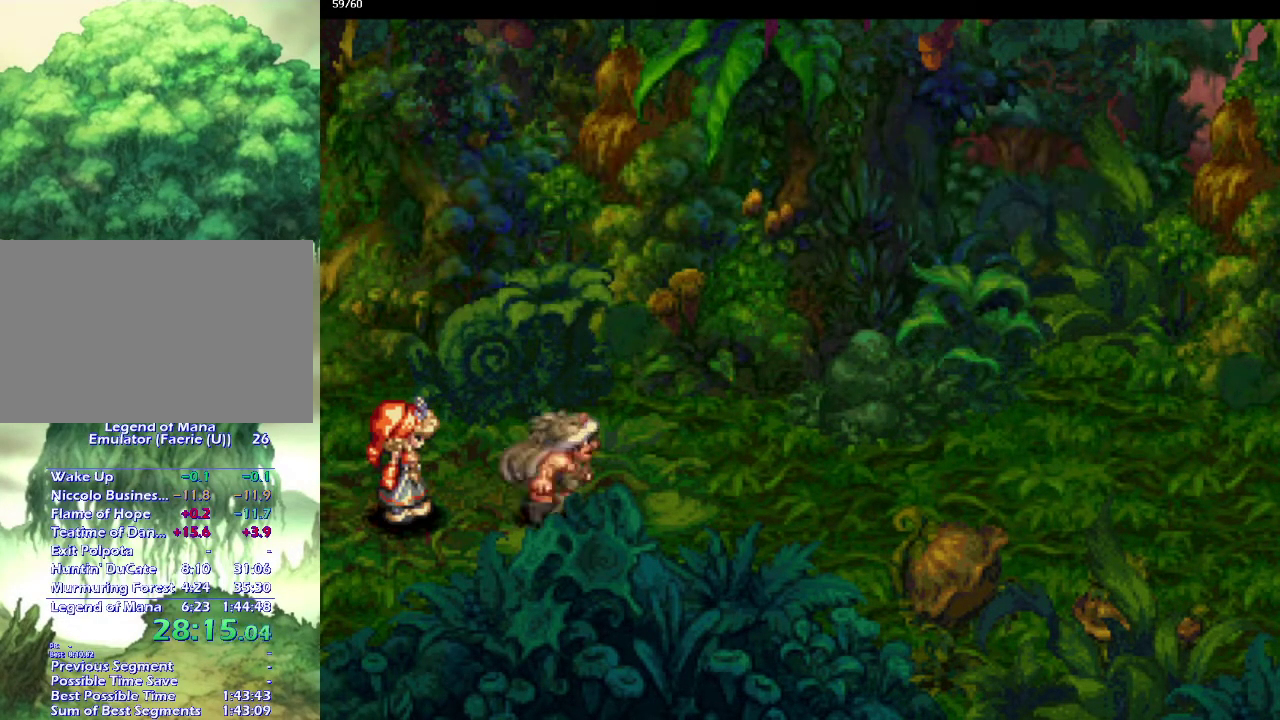
{"buttons": [], "left_stick": "down-right", "right_stick": "center", "events": [[117, "left_stick", "up"], [300, "left_stick", "right"], [400, "left_stick", "up-right"], [500, "left_stick", "down-right"]]}
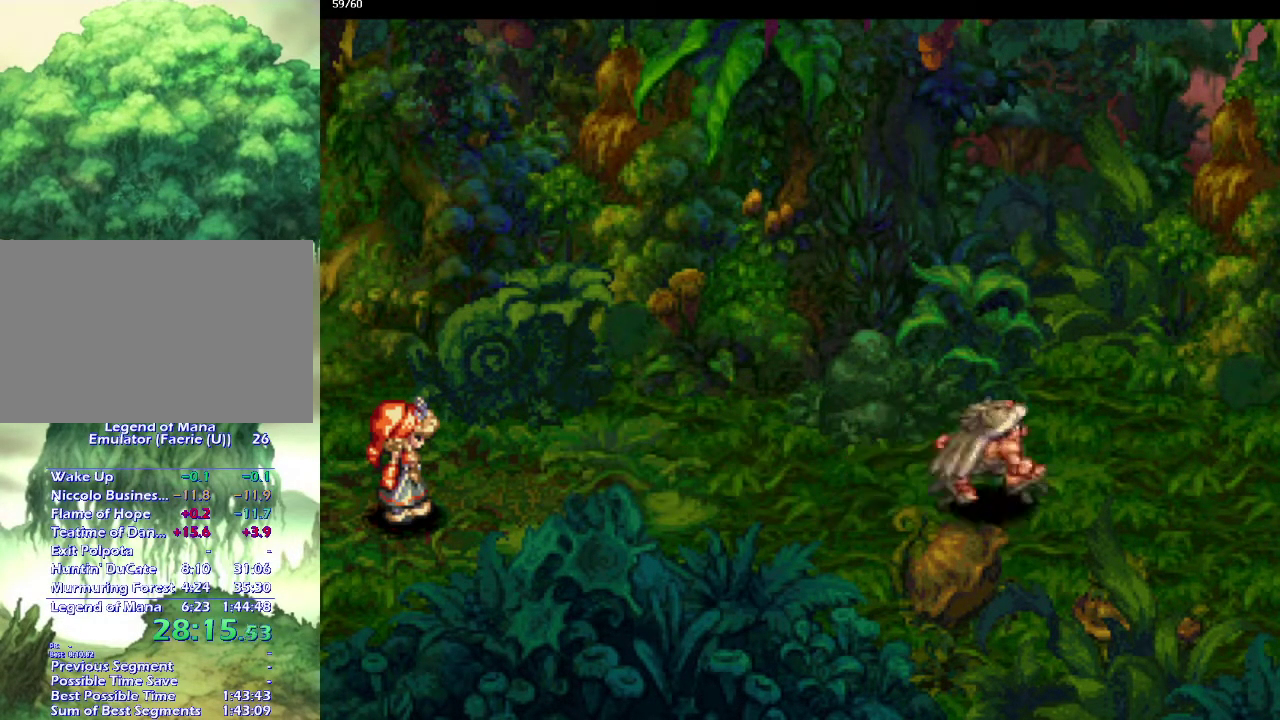
{"buttons": [], "left_stick": "down-right", "right_stick": "center", "events": [[50, "left_stick", "up-right"], [300, "left_stick", "down-right"], [417, "left_stick", "right"], [467, "left_stick", "down-right"]]}
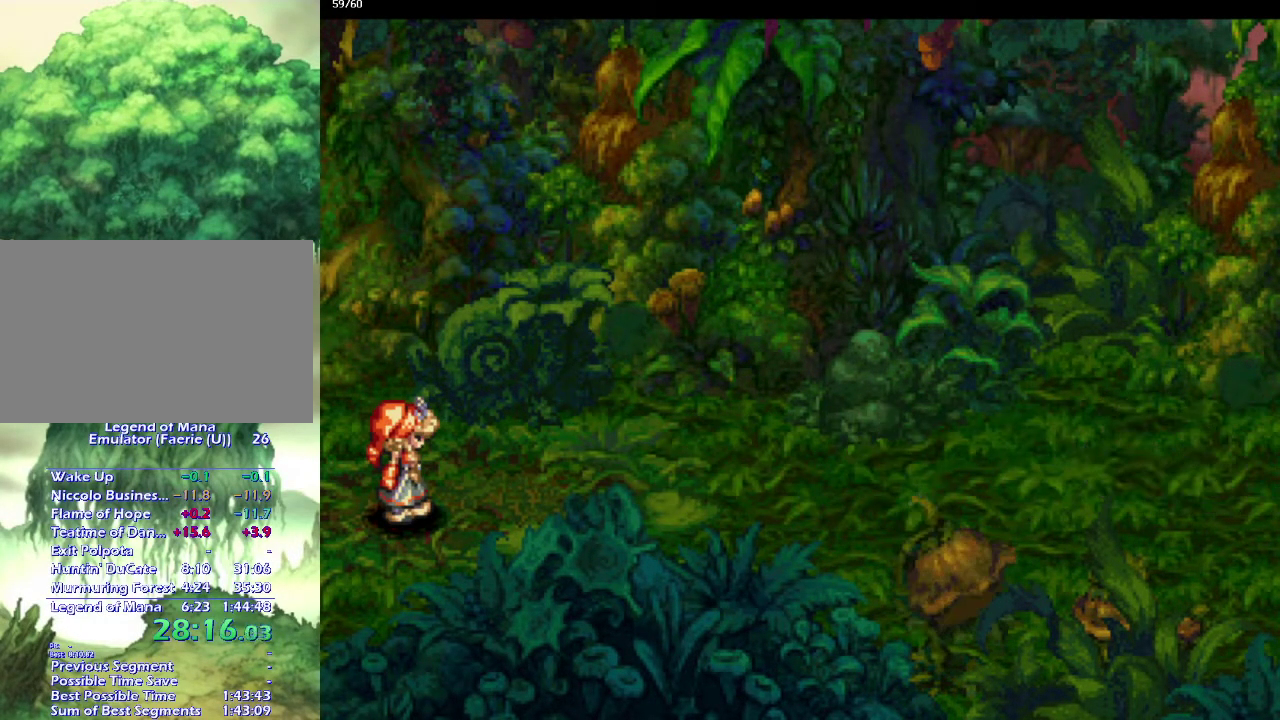
{"buttons": [], "left_stick": "up-right", "right_stick": "center", "events": [[33, "left_stick", "up-right"], [250, "left_stick", "right"], [333, "left_stick", "up-right"], [400, "left_stick", "down-right"], [483, "left_stick", "up-right"]]}
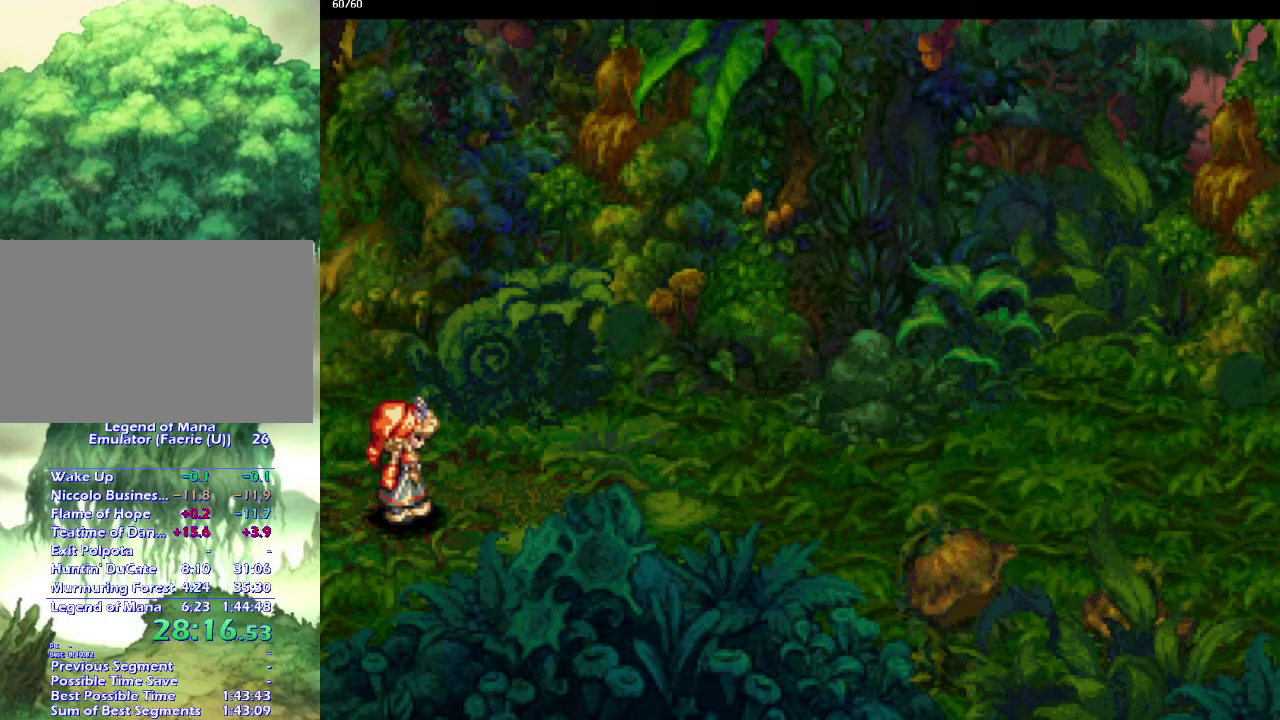
{"buttons": [], "left_stick": "right", "right_stick": "center"}
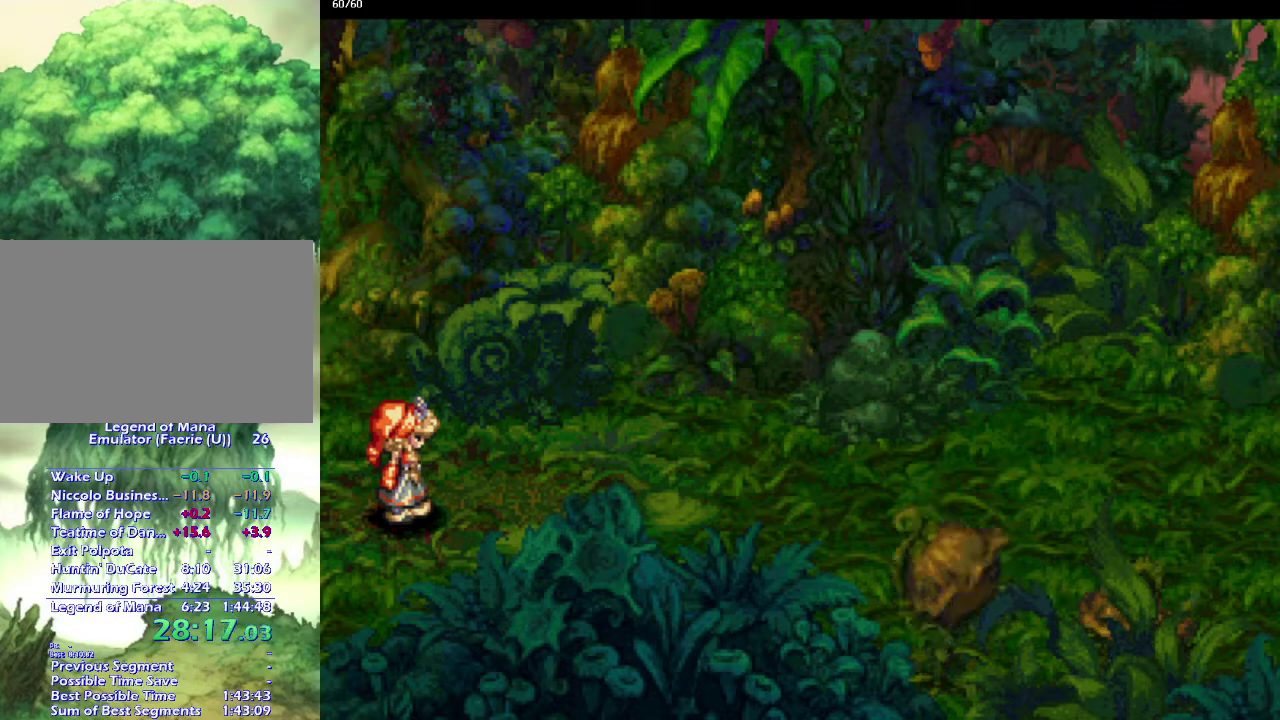
{"buttons": [], "left_stick": "up-right", "right_stick": "center"}
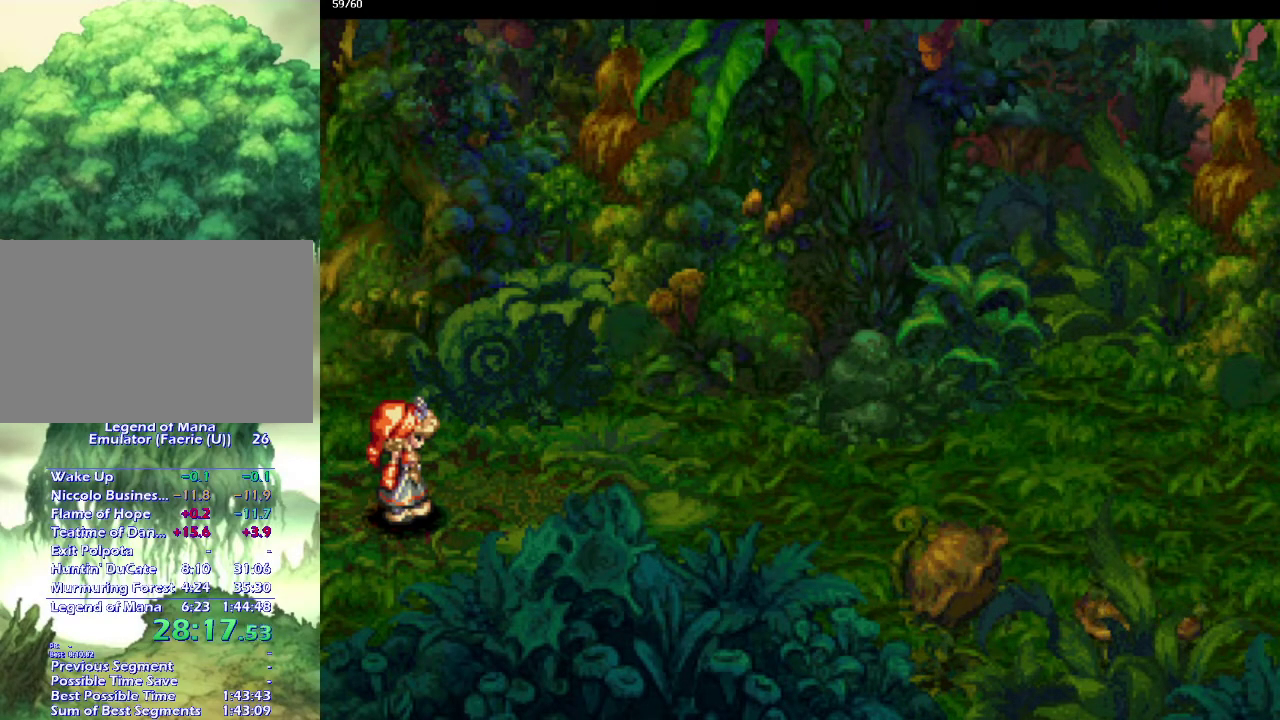
{"buttons": [], "left_stick": "right", "right_stick": "center", "events": [[83, "left_stick", "down-right"], [150, "left_stick", "up-right"], [250, "left_stick", "down-right"], [333, "left_stick", "right"], [433, "left_stick", "up-right"], [483, "left_stick", "right"]]}